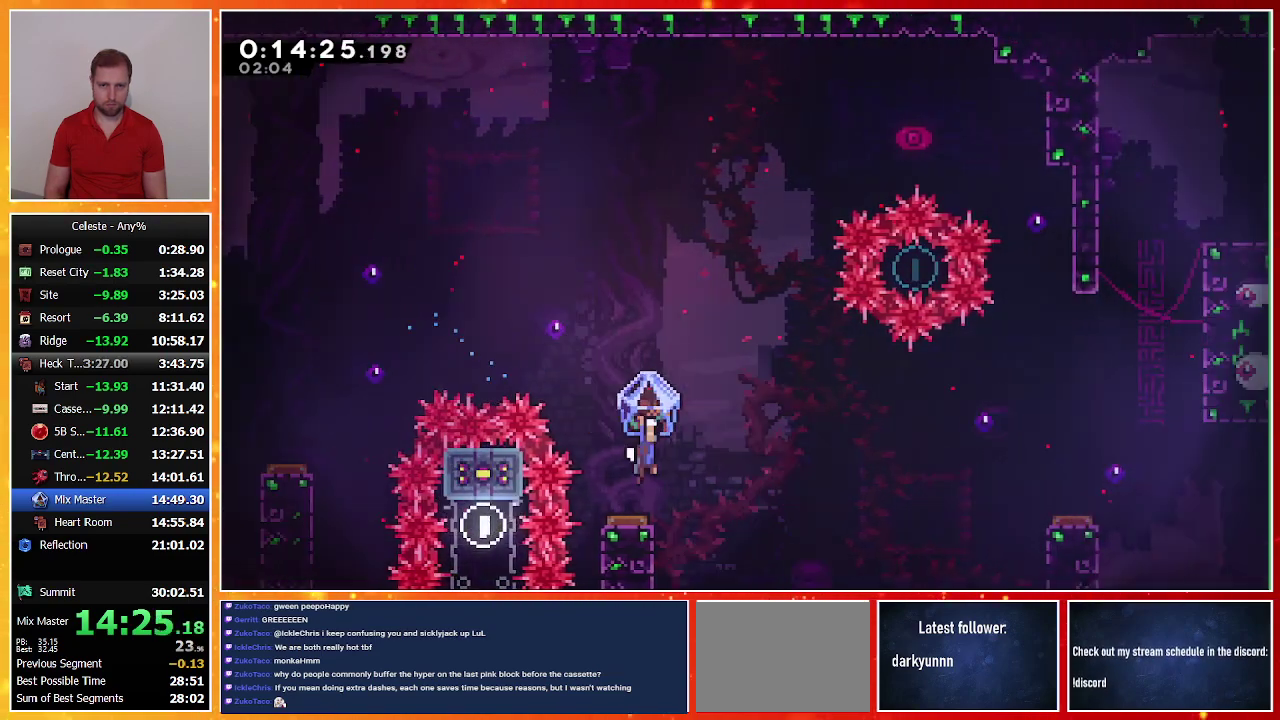
Gameplay with a controller (PlayStation layout); each line is a JSON object with the inputs held at the frame after it. "events" lists button and stick changes between this image and that frame as [ms after this image, input, new state], when the widget could be followed in between. Not read: R3 right_stick.
{"buttons": ["R1", "DPAD_RIGHT"], "left_stick": "center", "events": []}
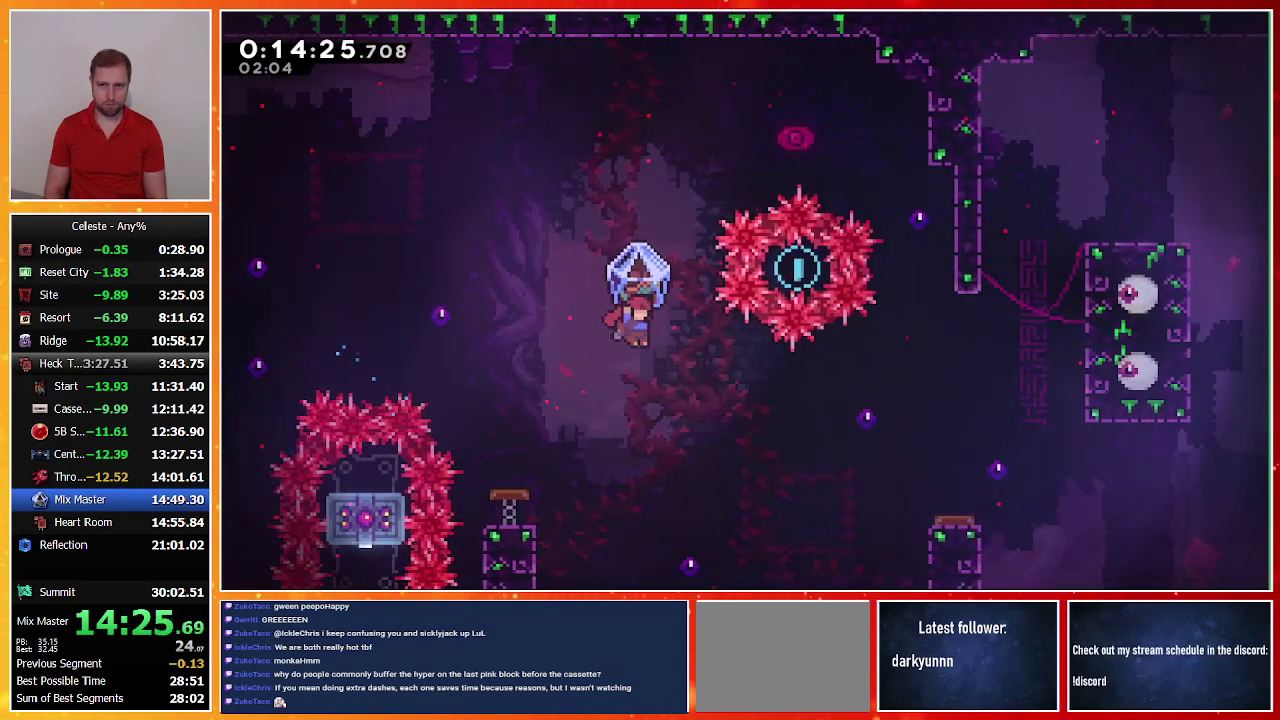
{"buttons": ["R1", "DPAD_RIGHT"], "left_stick": "center", "events": [[100, "R1", "up"], [133, "SQUARE", "down"], [367, "R1", "down"], [433, "SQUARE", "up"]]}
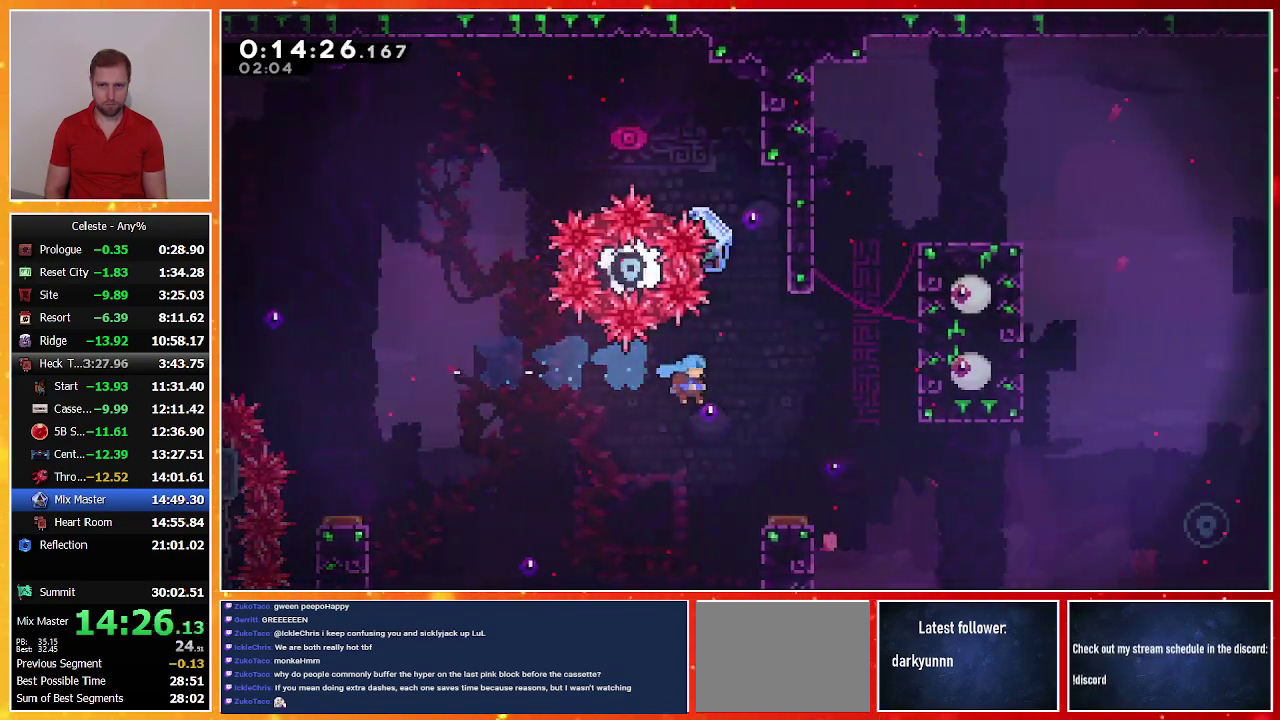
{"buttons": ["R1", "DPAD_UP", "DPAD_RIGHT"], "left_stick": "center", "events": [[400, "DPAD_UP", "down"]]}
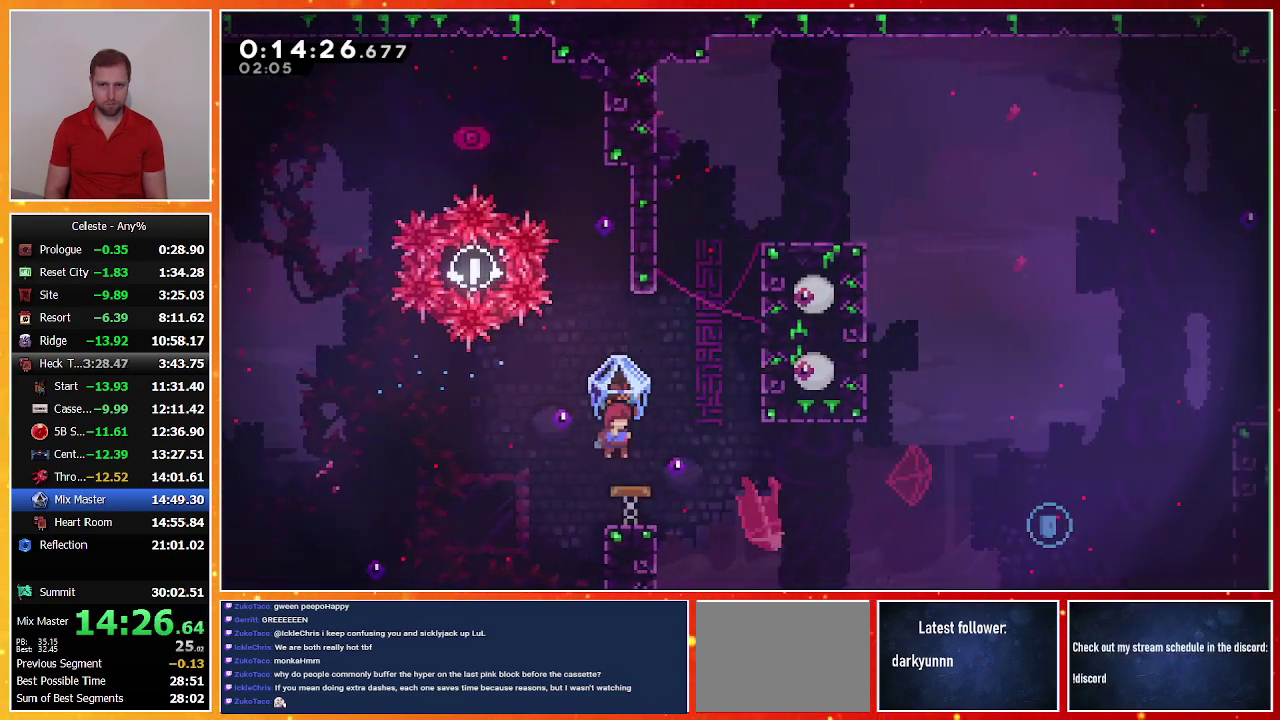
{"buttons": ["SQUARE", "R1", "DPAD_UP", "DPAD_RIGHT"], "left_stick": "center", "events": [[233, "R1", "up"], [300, "SQUARE", "down"], [433, "R1", "down"]]}
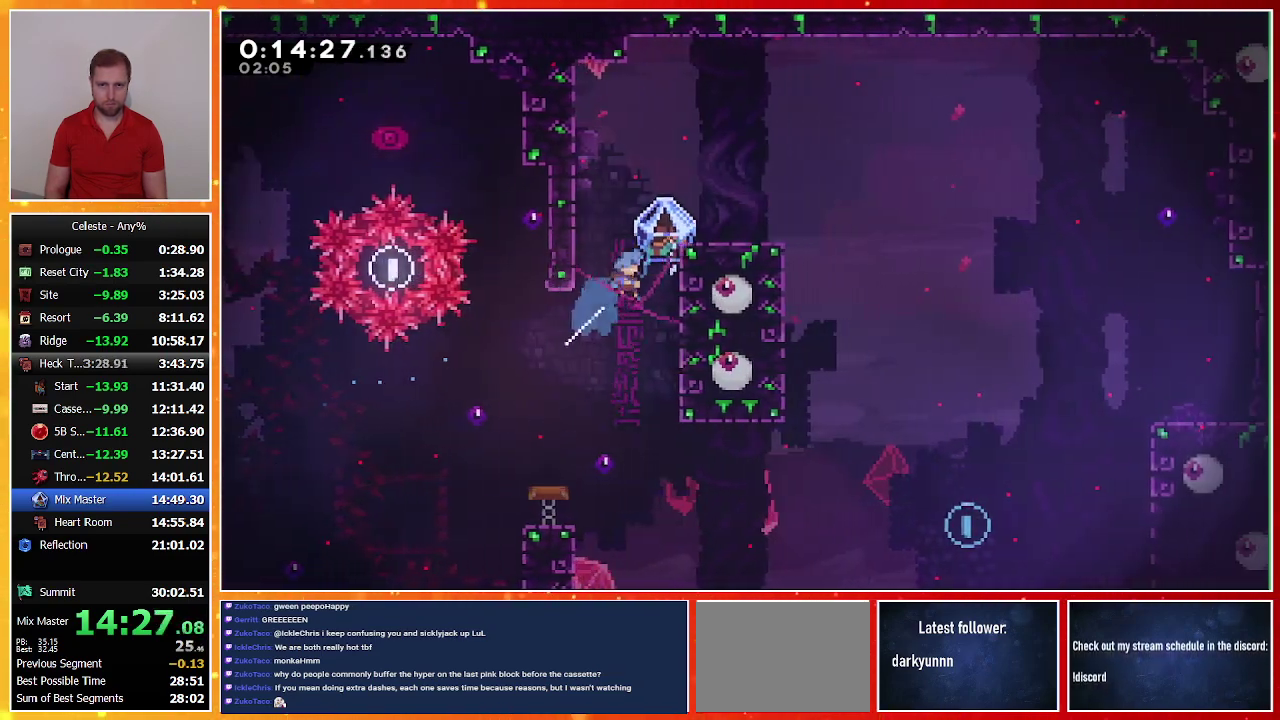
{"buttons": ["R1", "DPAD_UP", "DPAD_RIGHT"], "left_stick": "center", "events": [[33, "SQUARE", "up"]]}
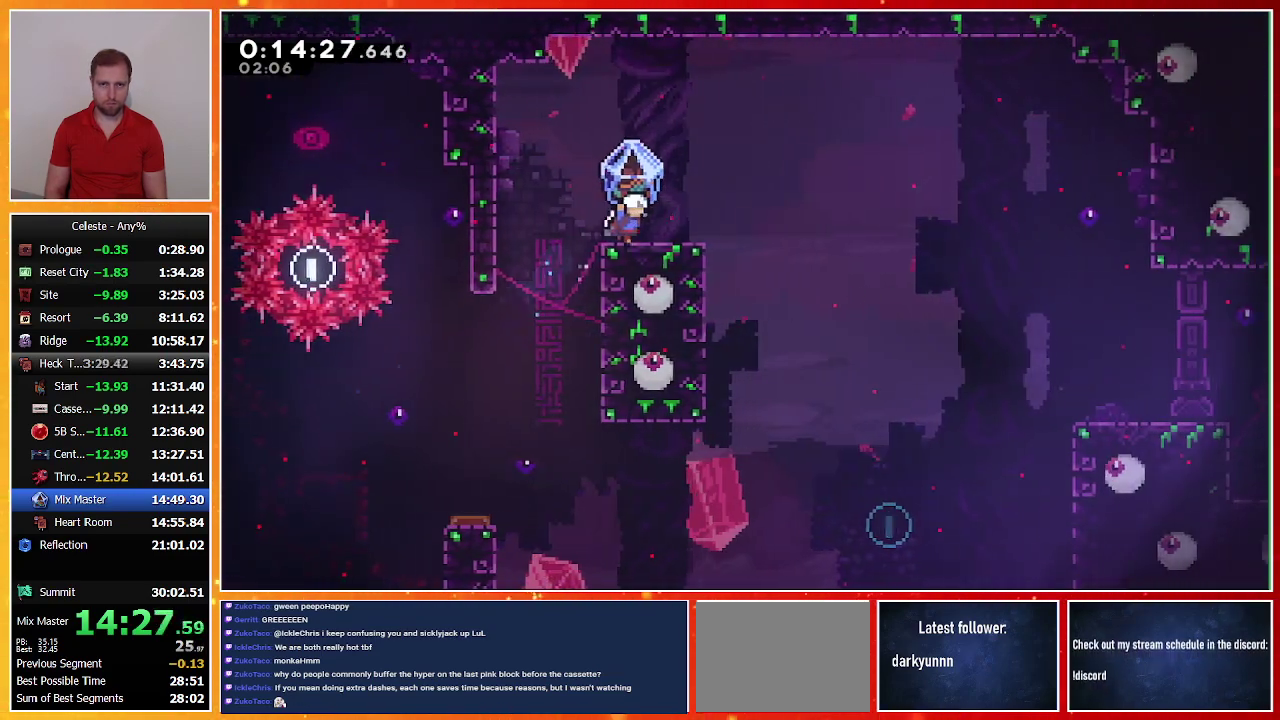
{"buttons": ["R1", "DPAD_UP", "DPAD_RIGHT"], "left_stick": "center", "events": [[267, "CROSS", "down"], [333, "CROSS", "up"]]}
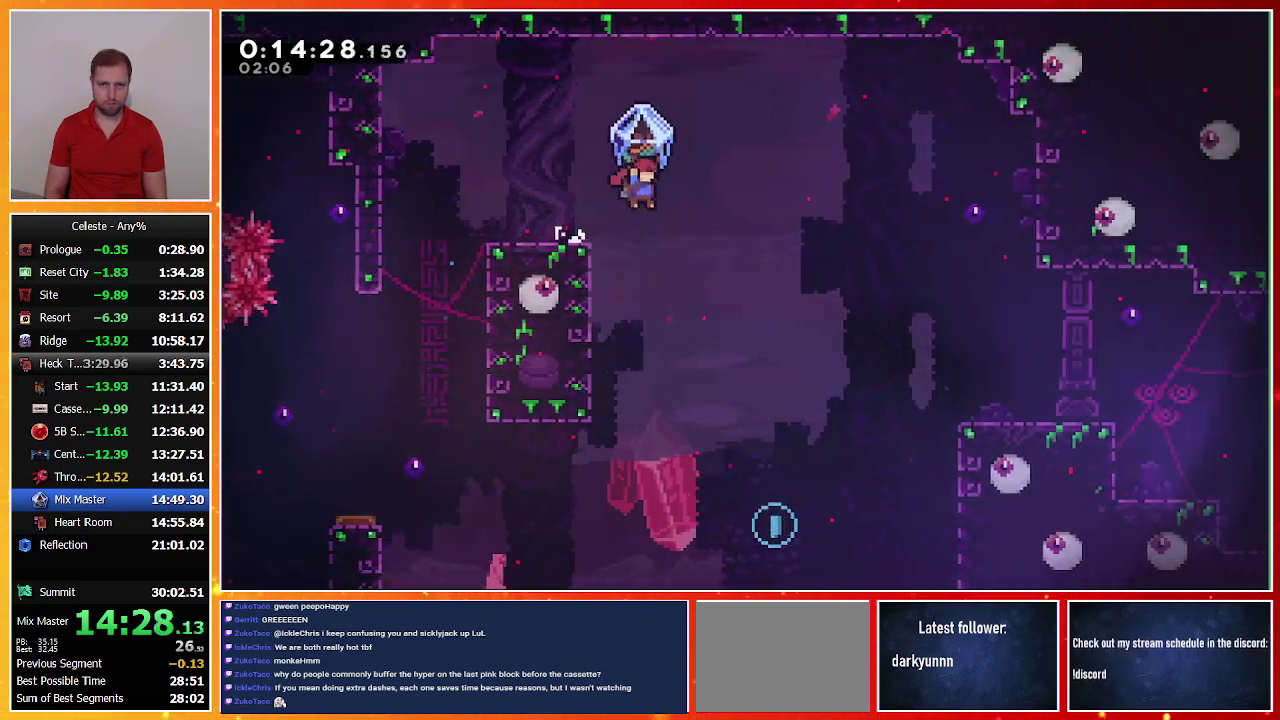
{"buttons": ["R1", "DPAD_UP", "DPAD_RIGHT"], "left_stick": "center", "events": []}
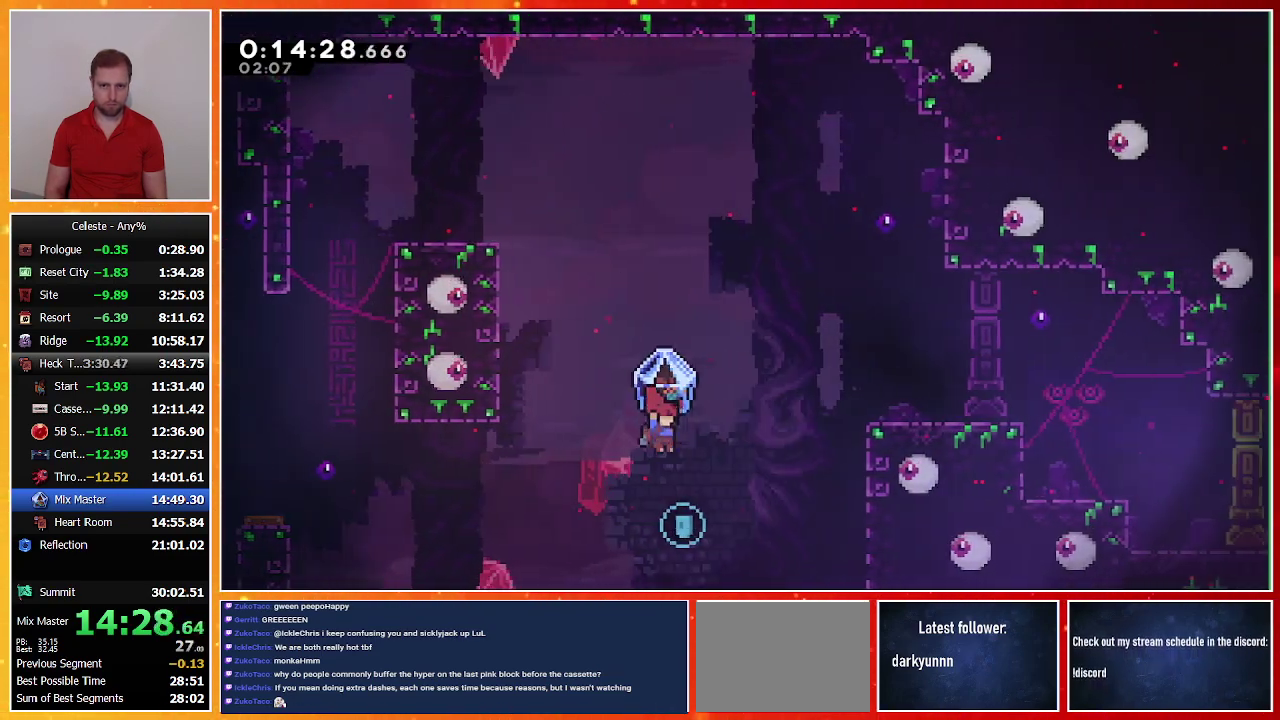
{"buttons": ["SQUARE", "DPAD_UP", "DPAD_RIGHT"], "left_stick": "center", "events": [[100, "R1", "up"], [167, "SQUARE", "down"]]}
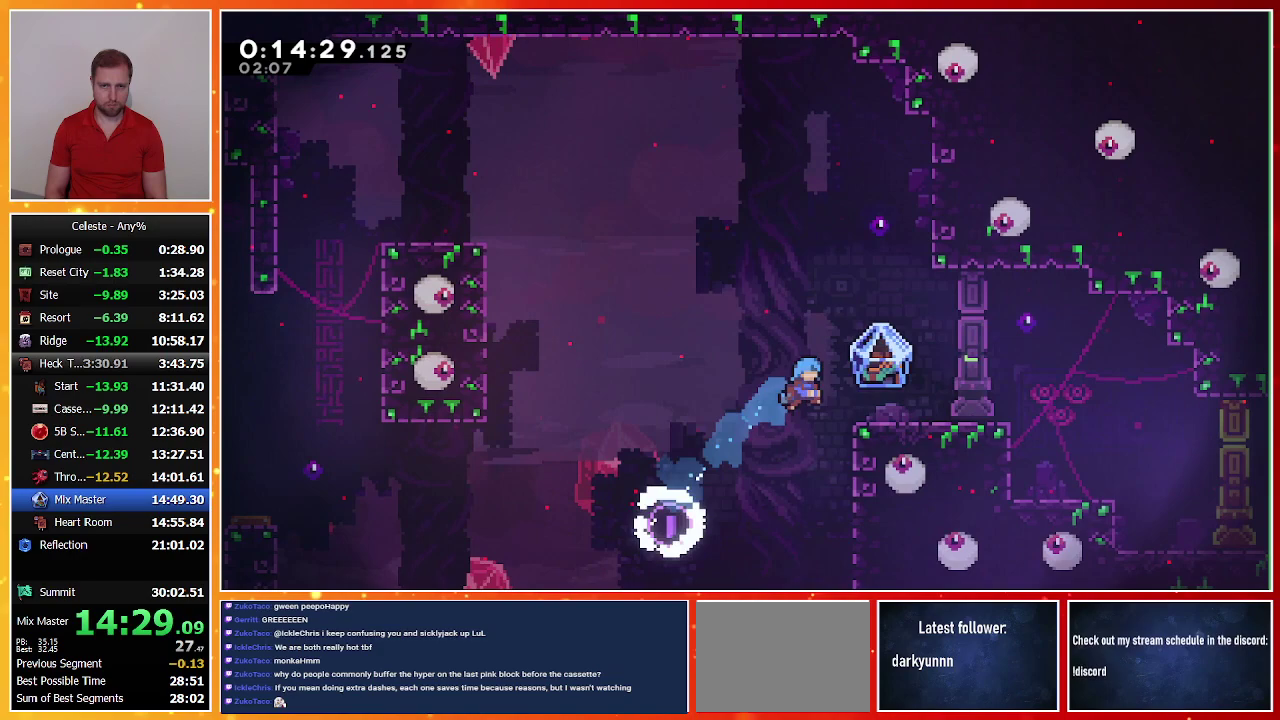
{"buttons": [], "left_stick": "center", "events": [[100, "DPAD_UP", "up"], [133, "SQUARE", "up"], [200, "DPAD_RIGHT", "up"], [267, "DPAD_RIGHT", "down"], [267, "R1", "down"], [333, "DPAD_UP", "down"], [400, "DPAD_RIGHT", "up"], [400, "DPAD_UP", "up"], [500, "R1", "up"]]}
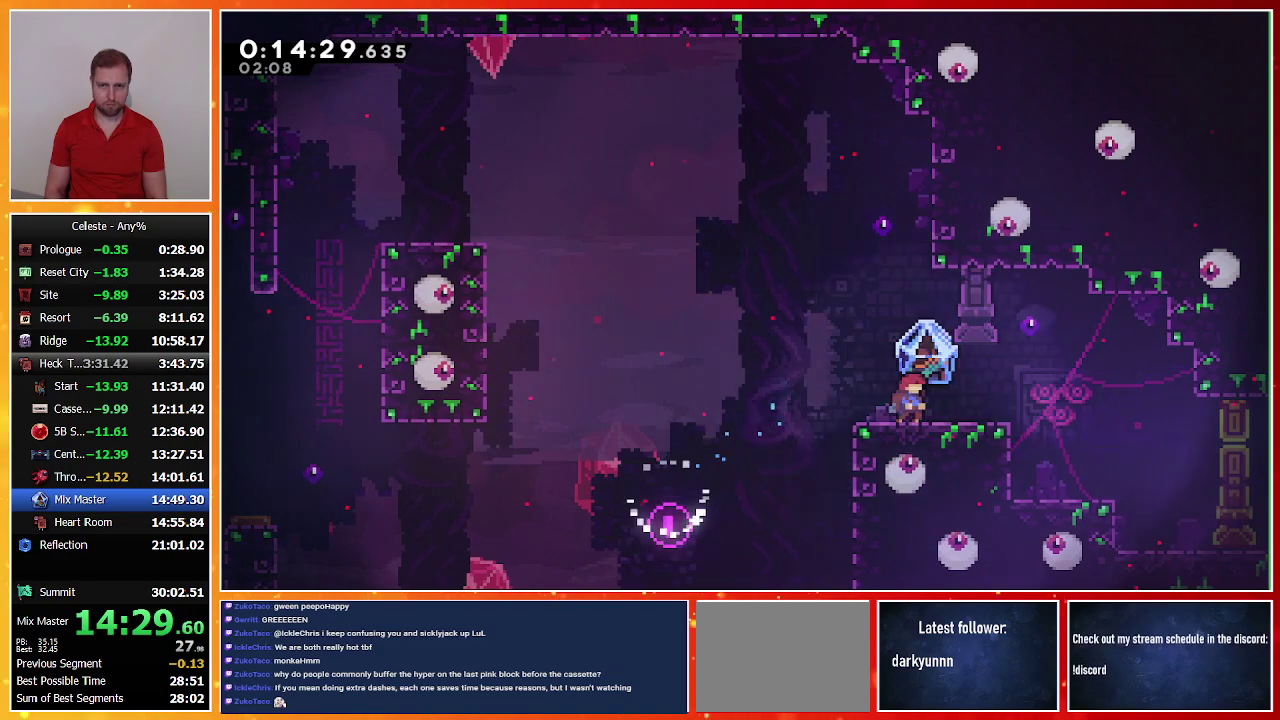
{"buttons": [], "left_stick": "center", "events": [[33, "DPAD_DOWN", "down"], [67, "DPAD_RIGHT", "down"], [100, "CROSS", "down"], [100, "SQUARE", "down"], [133, "R1", "down"], [367, "DPAD_DOWN", "up"], [400, "CROSS", "up"], [400, "SQUARE", "up"], [433, "DPAD_RIGHT", "up"], [433, "R1", "up"]]}
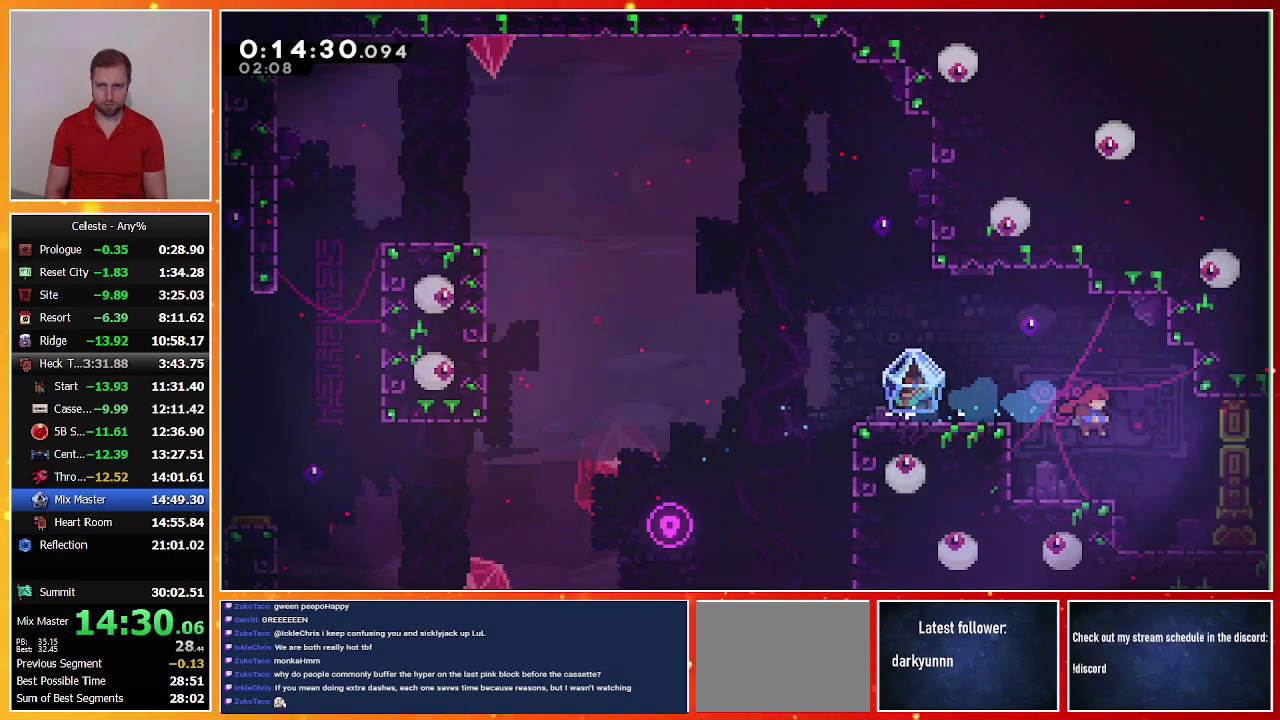
{"buttons": ["SQUARE", "DPAD_UP", "DPAD_LEFT"], "left_stick": "center", "events": [[100, "DPAD_LEFT", "down"], [167, "DPAD_UP", "down"], [233, "CROSS", "down"], [400, "CROSS", "up"], [400, "SQUARE", "down"]]}
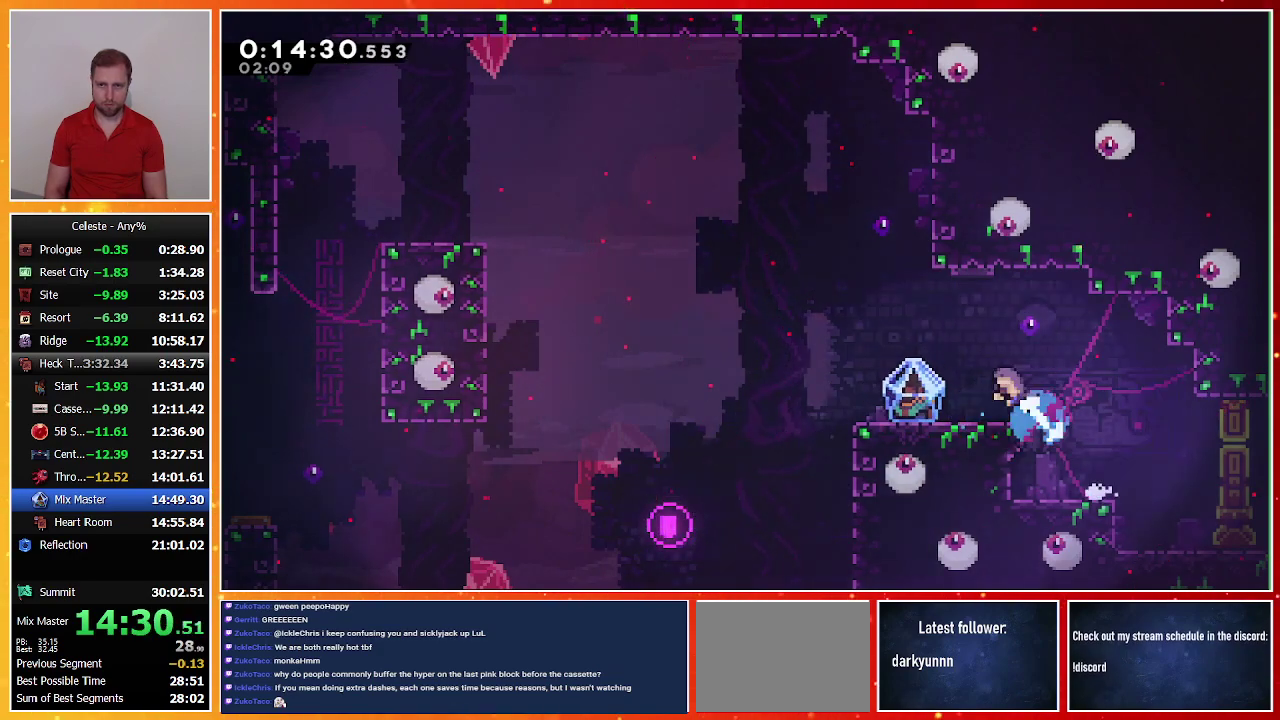
{"buttons": ["DPAD_DOWN", "DPAD_RIGHT"], "left_stick": "center", "events": [[67, "SQUARE", "up"], [133, "DPAD_UP", "up"], [167, "DPAD_LEFT", "up"], [267, "DPAD_LEFT", "down"], [400, "DPAD_LEFT", "up"], [500, "DPAD_DOWN", "down"], [500, "DPAD_RIGHT", "down"]]}
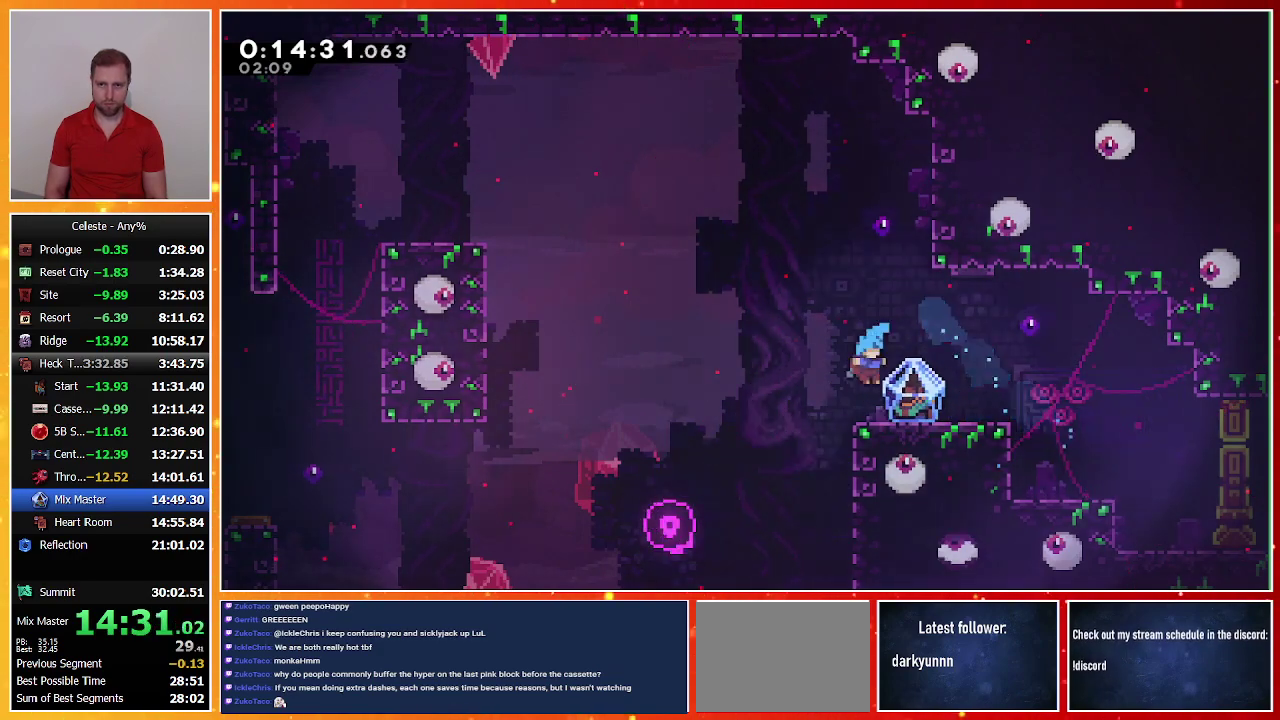
{"buttons": ["R1", "DPAD_RIGHT"], "left_stick": "center", "events": [[133, "CROSS", "down"], [133, "R1", "down"], [133, "SQUARE", "down"], [267, "CROSS", "up"], [267, "SQUARE", "up"], [300, "DPAD_DOWN", "up"]]}
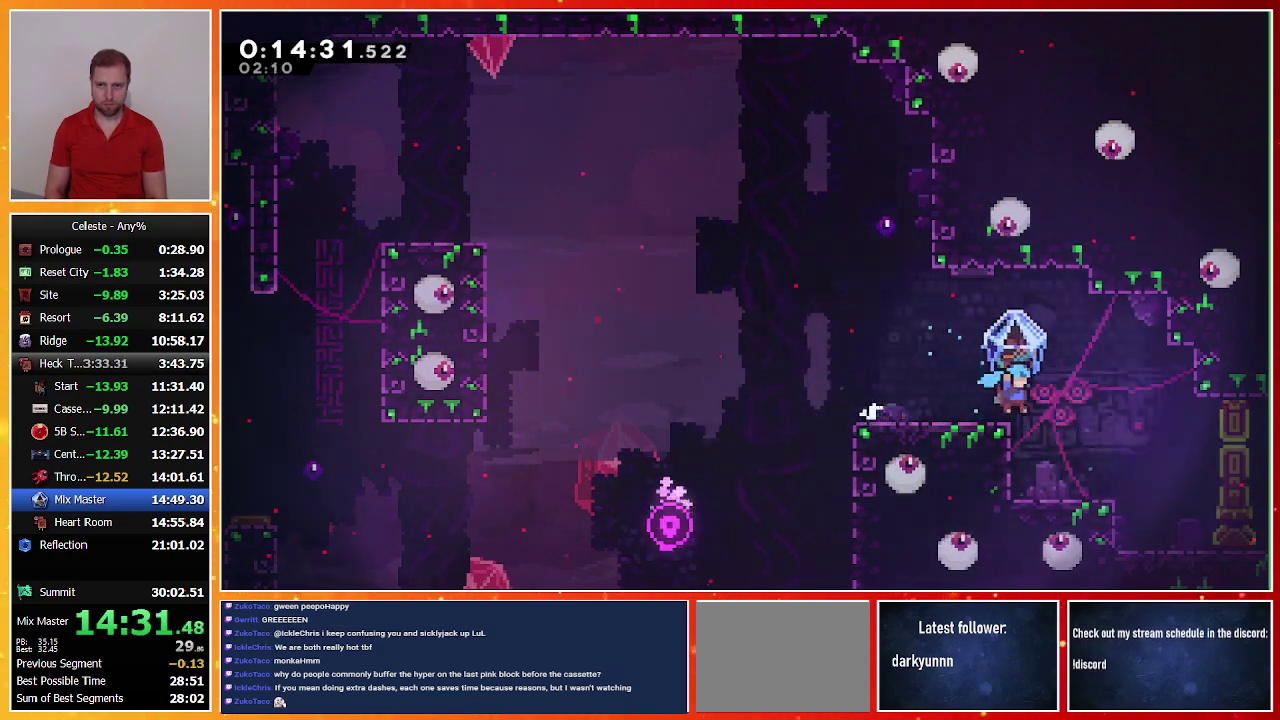
{"buttons": ["R1"], "left_stick": "center", "events": [[433, "DPAD_RIGHT", "up"]]}
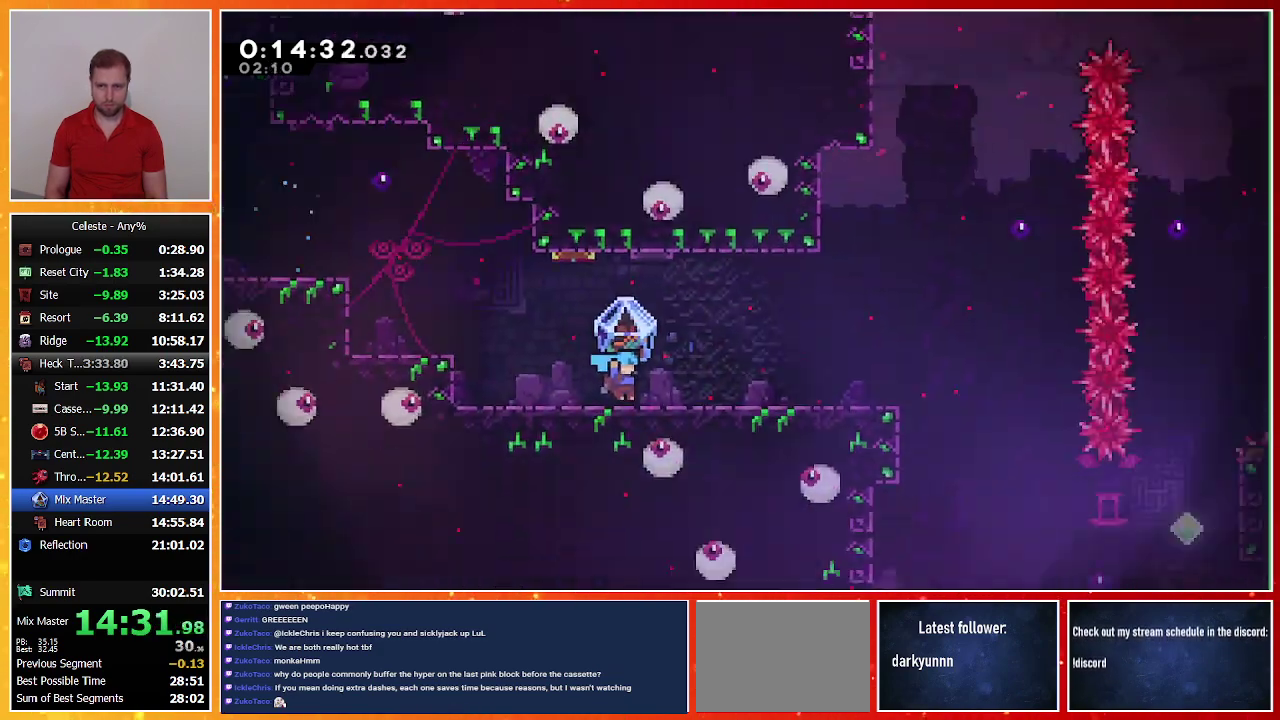
{"buttons": ["R1", "DPAD_RIGHT"], "left_stick": "center", "events": [[33, "DPAD_RIGHT", "down"]]}
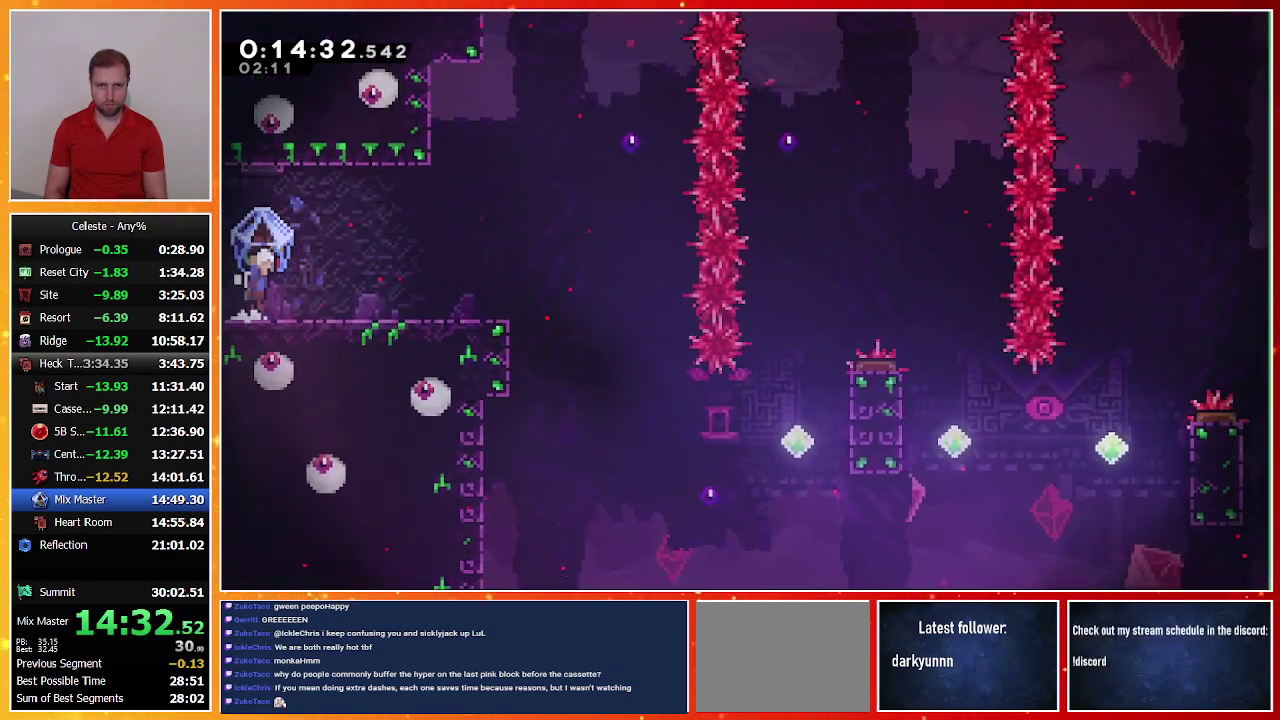
{"buttons": ["R1", "DPAD_RIGHT"], "left_stick": "center", "events": [[33, "CROSS", "down"], [100, "CROSS", "up"]]}
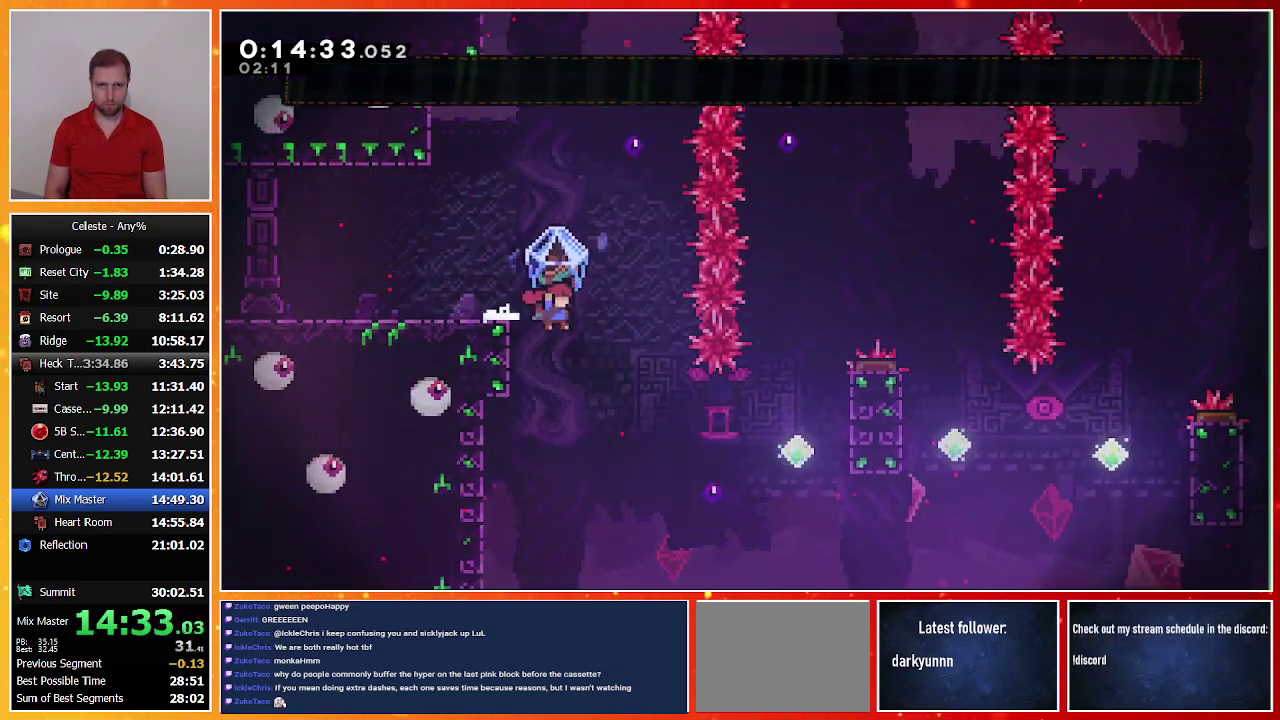
{"buttons": ["DPAD_UP", "DPAD_RIGHT"], "left_stick": "center", "events": [[133, "DPAD_RIGHT", "up"], [200, "R1", "up"], [233, "DPAD_RIGHT", "down"], [267, "SQUARE", "down"], [467, "SQUARE", "up"], [500, "DPAD_UP", "down"]]}
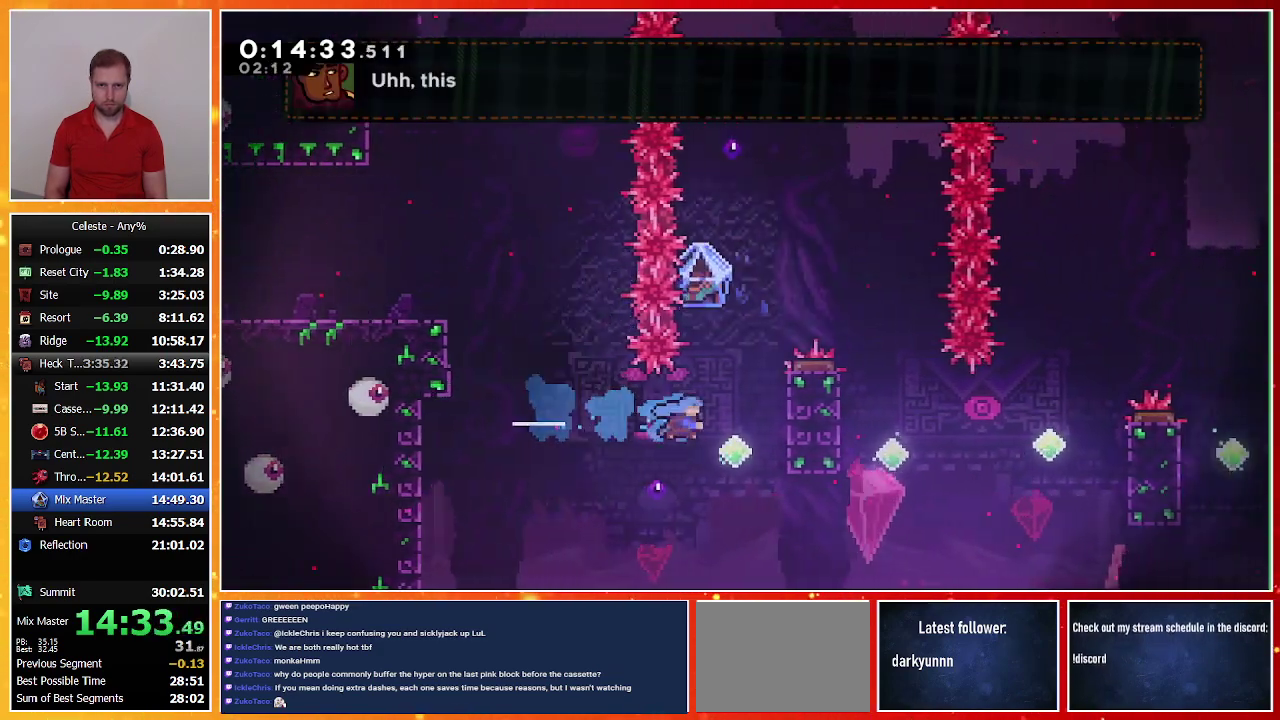
{"buttons": ["R1", "DPAD_UP", "DPAD_RIGHT"], "left_stick": "center", "events": [[100, "SQUARE", "down"], [300, "R1", "down"], [400, "SQUARE", "up"]]}
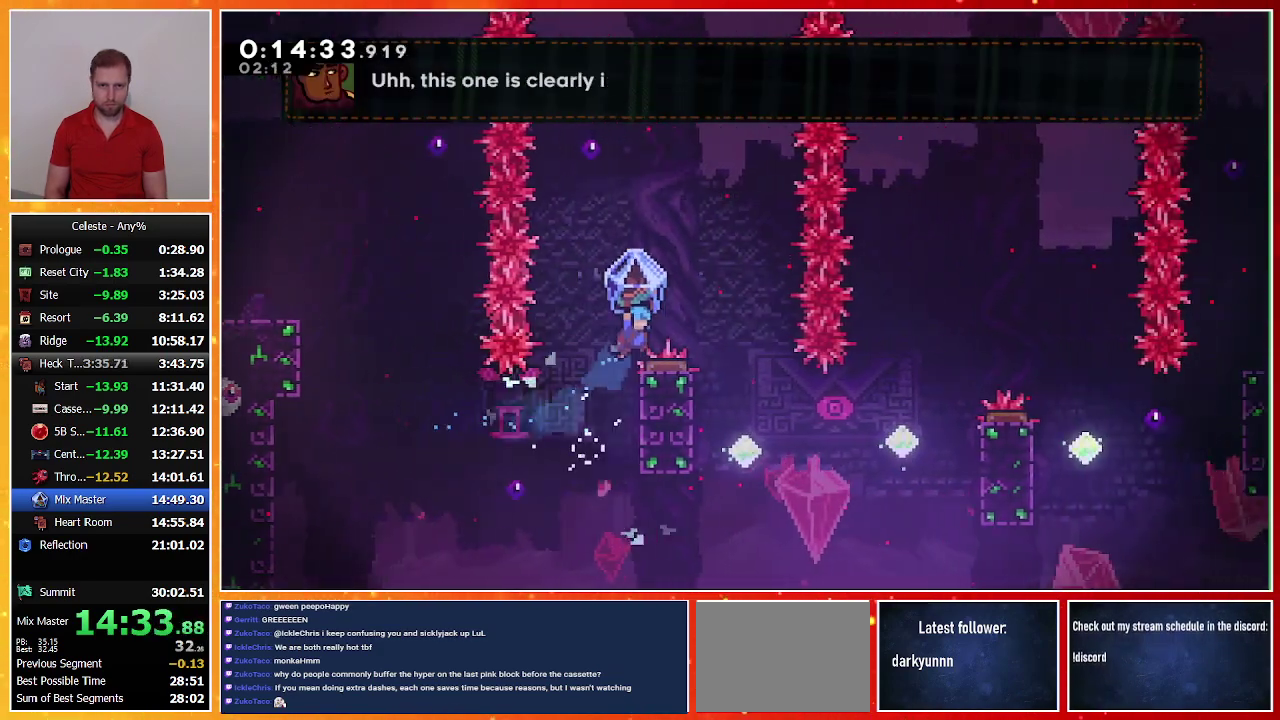
{"buttons": ["R1"], "left_stick": "center", "events": [[67, "DPAD_UP", "up"], [233, "DPAD_RIGHT", "up"]]}
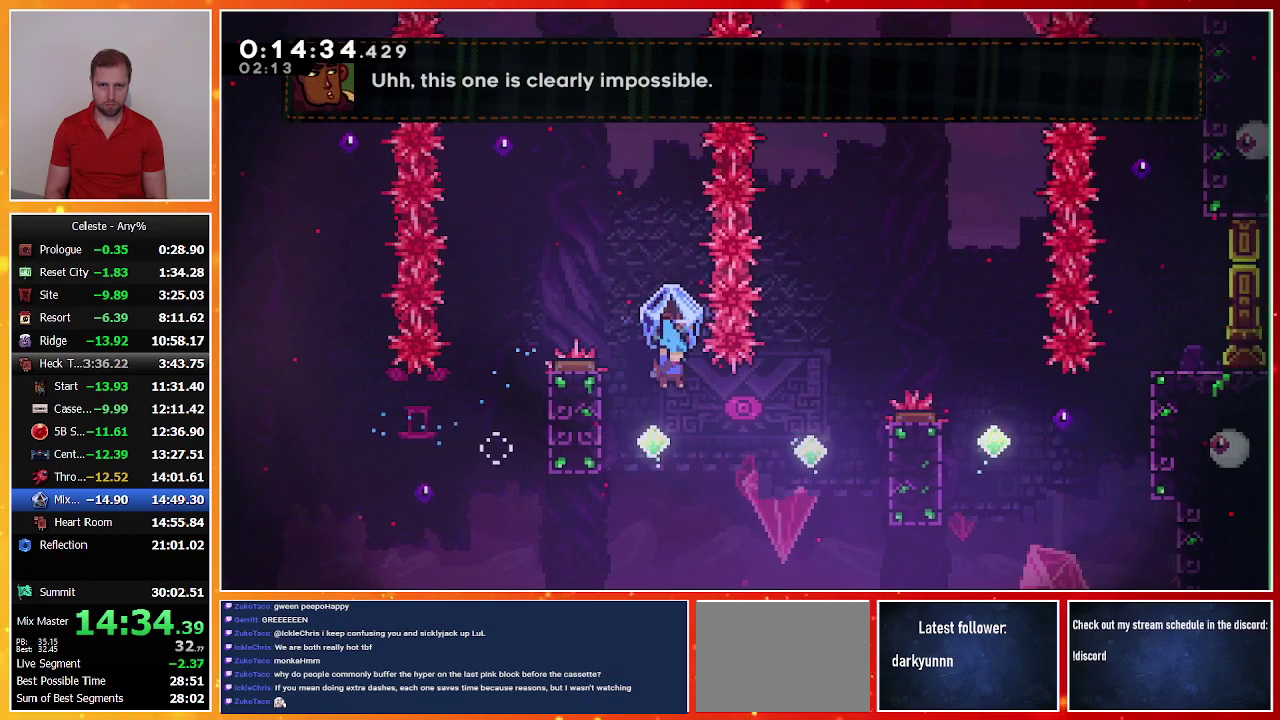
{"buttons": ["SQUARE", "DPAD_UP", "DPAD_RIGHT"], "left_stick": "center", "events": [[100, "DPAD_RIGHT", "down"], [100, "R1", "up"], [167, "SQUARE", "down"], [333, "SQUARE", "up"], [400, "DPAD_UP", "down"], [467, "SQUARE", "down"]]}
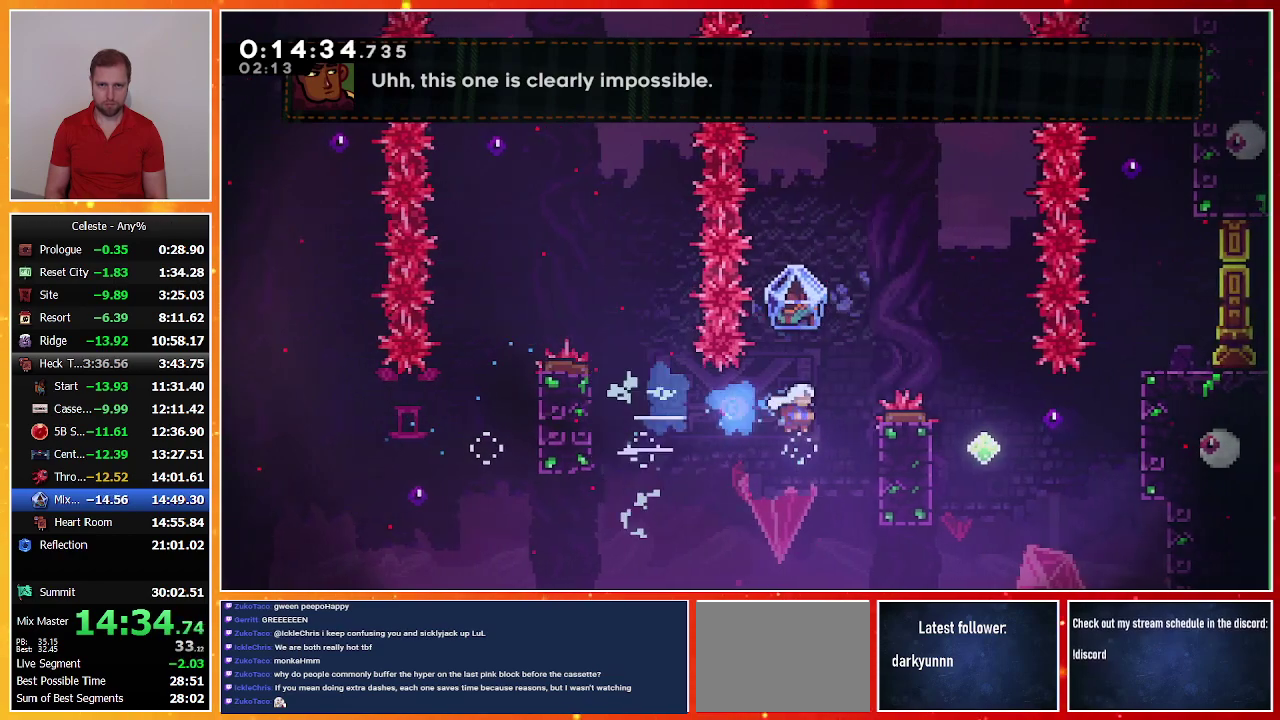
{"buttons": ["R1", "DPAD_RIGHT"], "left_stick": "center", "events": [[133, "R1", "down"], [200, "SQUARE", "up"], [233, "DPAD_UP", "up"]]}
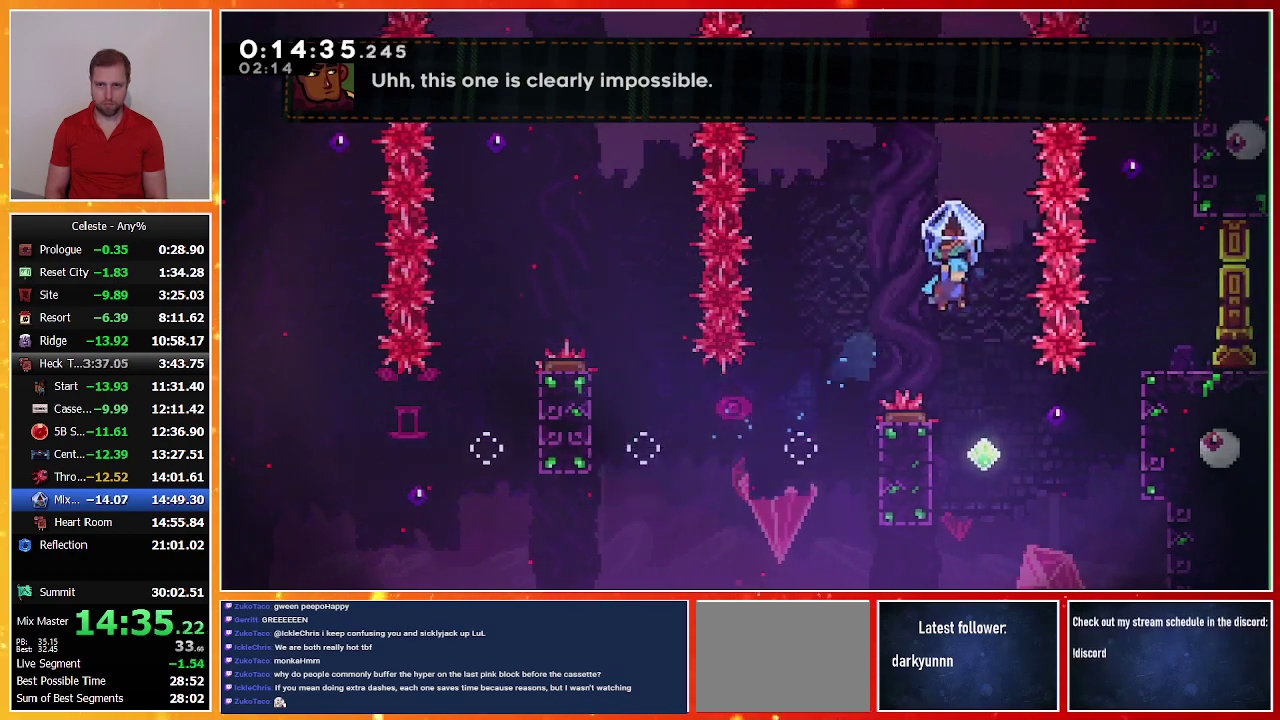
{"buttons": ["SQUARE", "DPAD_RIGHT"], "left_stick": "center", "events": [[67, "DPAD_RIGHT", "up"], [400, "R1", "up"], [467, "DPAD_RIGHT", "down"], [467, "SQUARE", "down"]]}
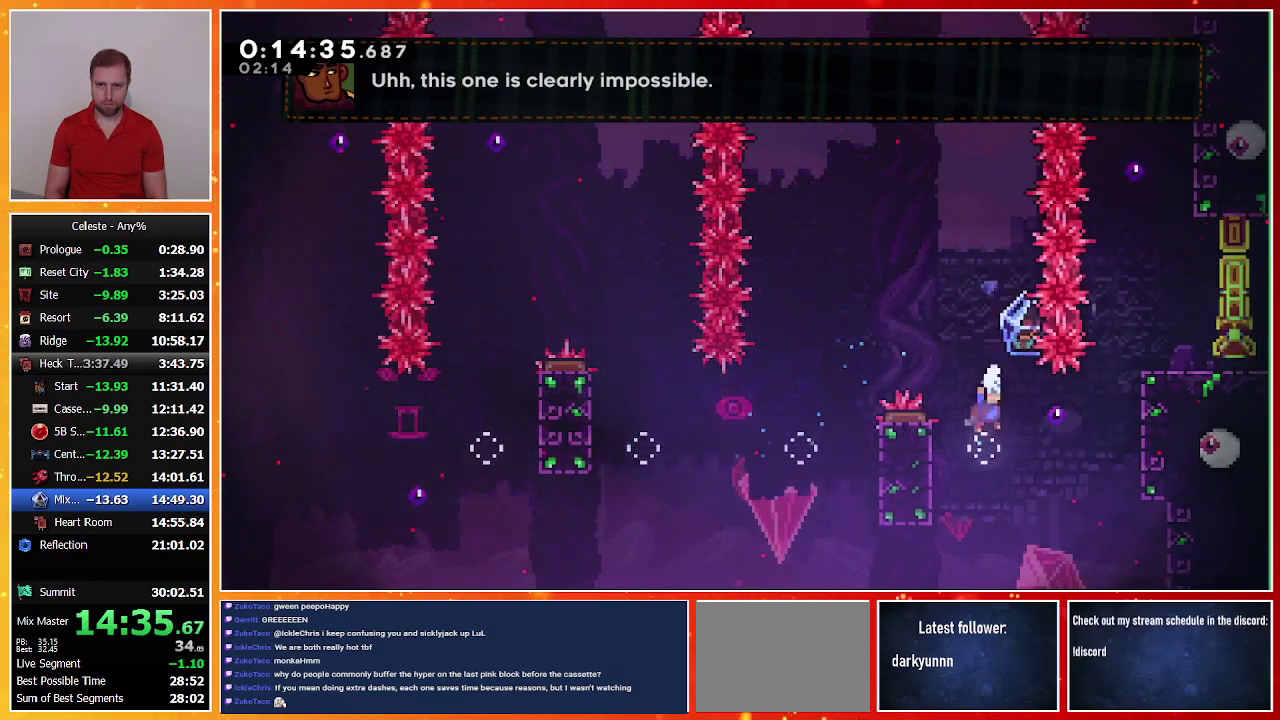
{"buttons": ["CROSS", "R1", "DPAD_RIGHT"], "left_stick": "center", "events": [[133, "R1", "down"], [200, "SQUARE", "up"], [300, "CROSS", "down"]]}
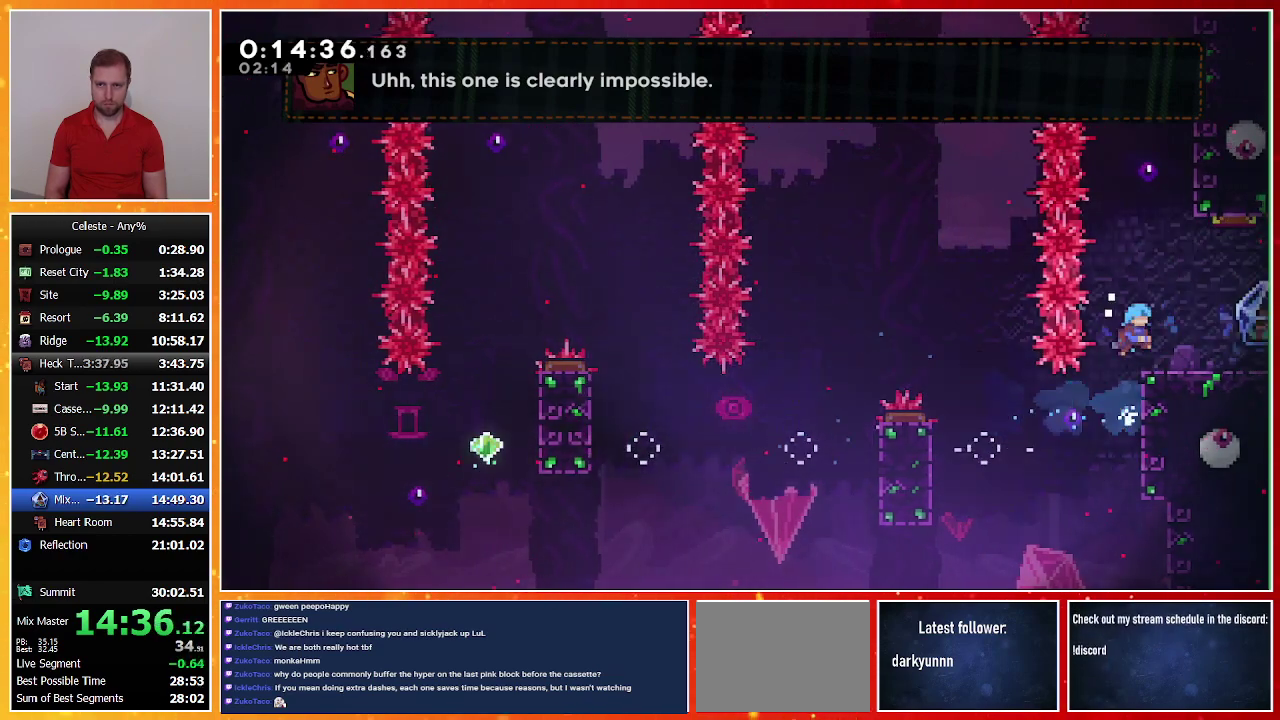
{"buttons": ["CROSS", "DPAD_DOWN", "DPAD_RIGHT"], "left_stick": "center", "events": [[33, "CROSS", "up"], [33, "DPAD_RIGHT", "up"], [33, "R1", "up"], [233, "DPAD_DOWN", "down"], [233, "SQUARE", "down"], [267, "DPAD_RIGHT", "down"], [333, "SQUARE", "up"], [400, "CROSS", "down"]]}
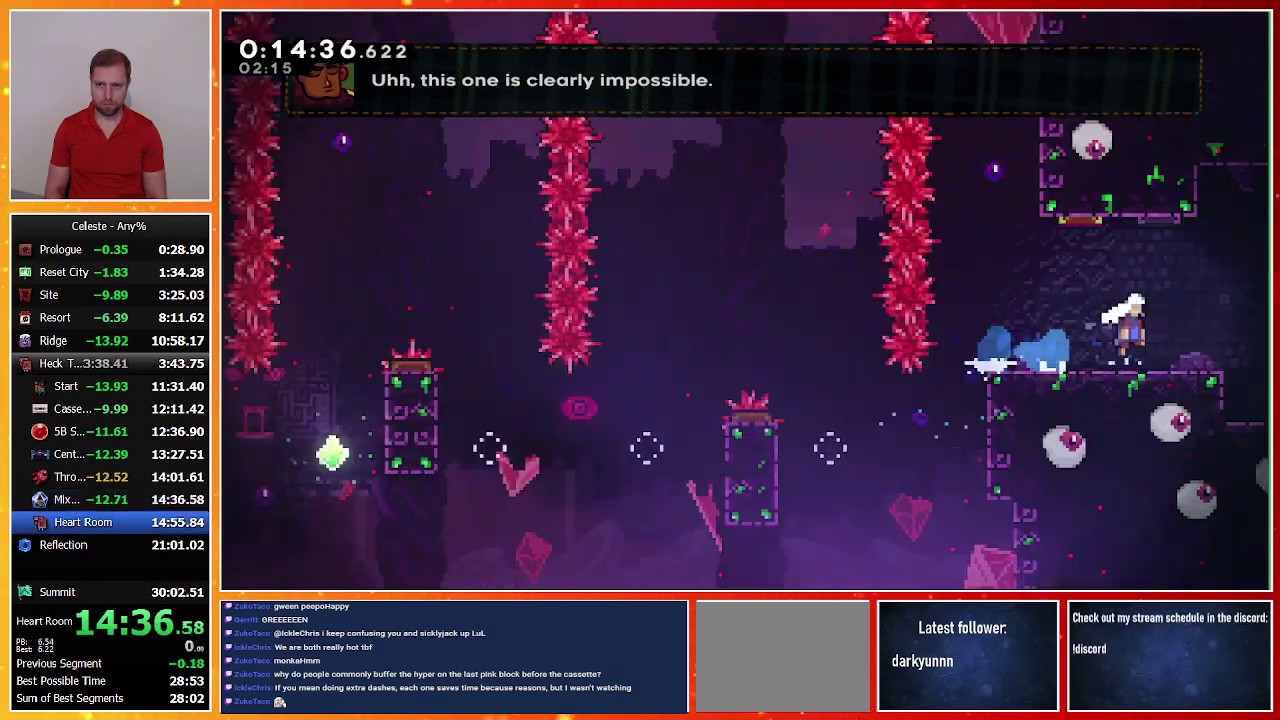
{"buttons": ["CROSS", "DPAD_DOWN", "DPAD_RIGHT"], "left_stick": "center", "events": []}
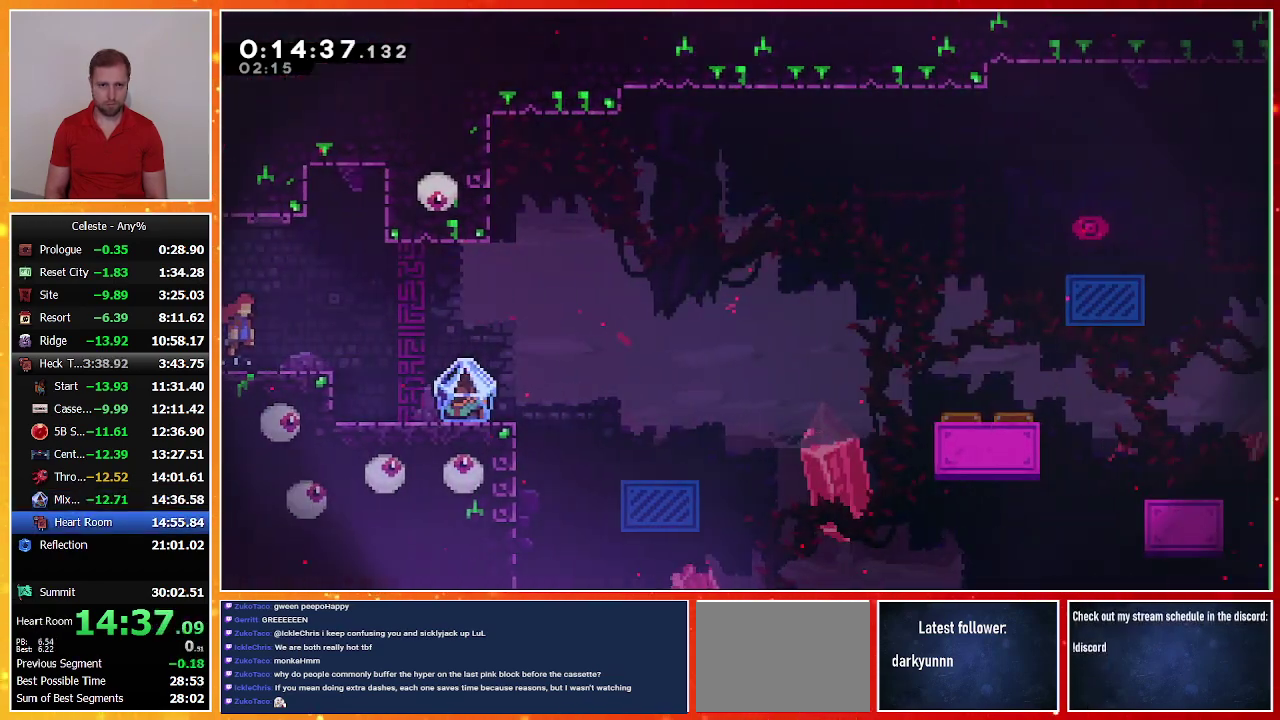
{"buttons": ["SQUARE", "R1", "DPAD_DOWN", "DPAD_RIGHT"], "left_stick": "center", "events": [[167, "CROSS", "up"], [200, "SQUARE", "down"], [433, "R1", "down"]]}
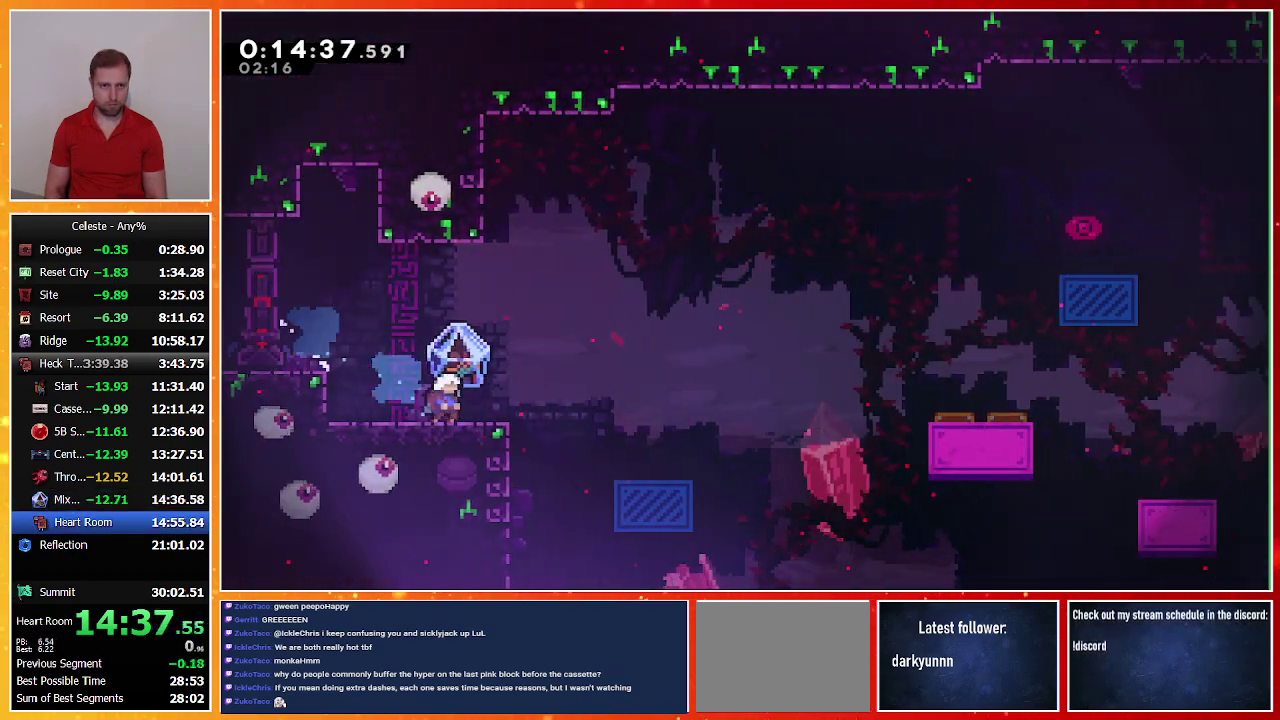
{"buttons": ["CROSS", "R1", "DPAD_RIGHT"], "left_stick": "center", "events": [[33, "SQUARE", "up"], [100, "CROSS", "down"], [100, "DPAD_DOWN", "up"]]}
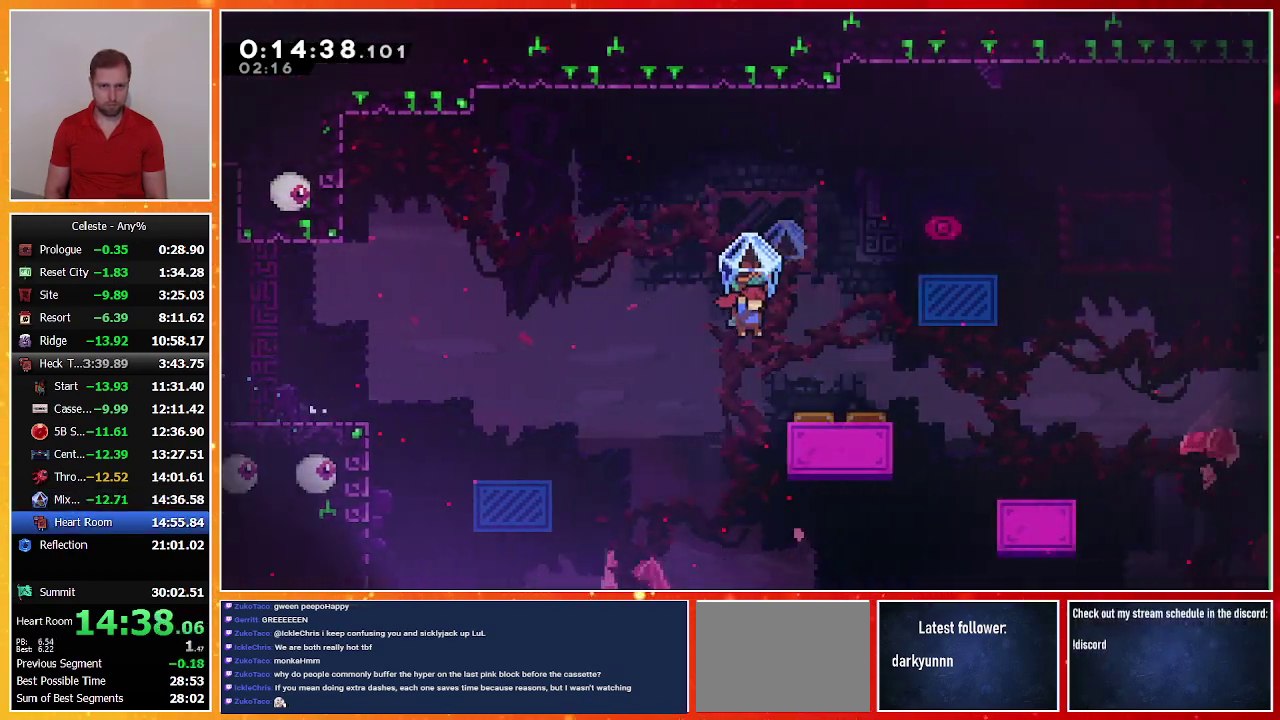
{"buttons": ["CROSS", "R1", "DPAD_RIGHT"], "left_stick": "center", "events": [[33, "CROSS", "up"], [433, "CROSS", "down"]]}
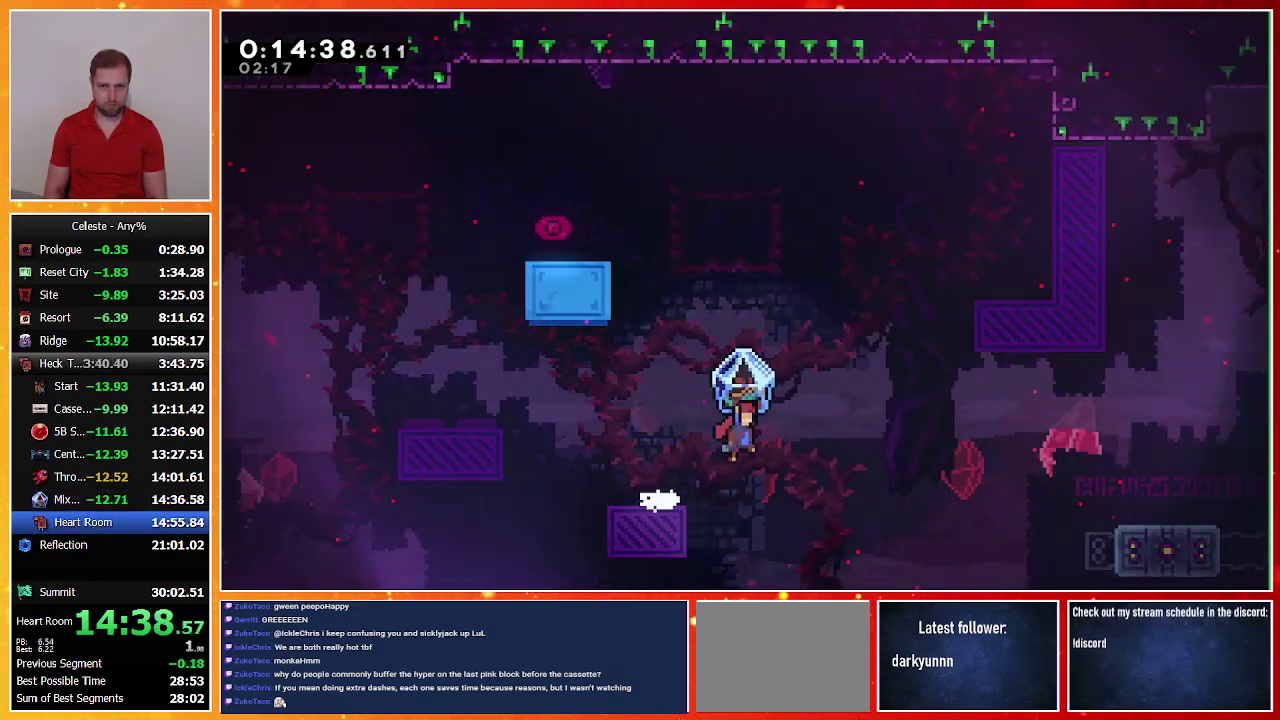
{"buttons": ["SQUARE", "DPAD_RIGHT"], "left_stick": "center", "events": [[267, "CROSS", "up"], [300, "R1", "up"], [333, "SQUARE", "down"]]}